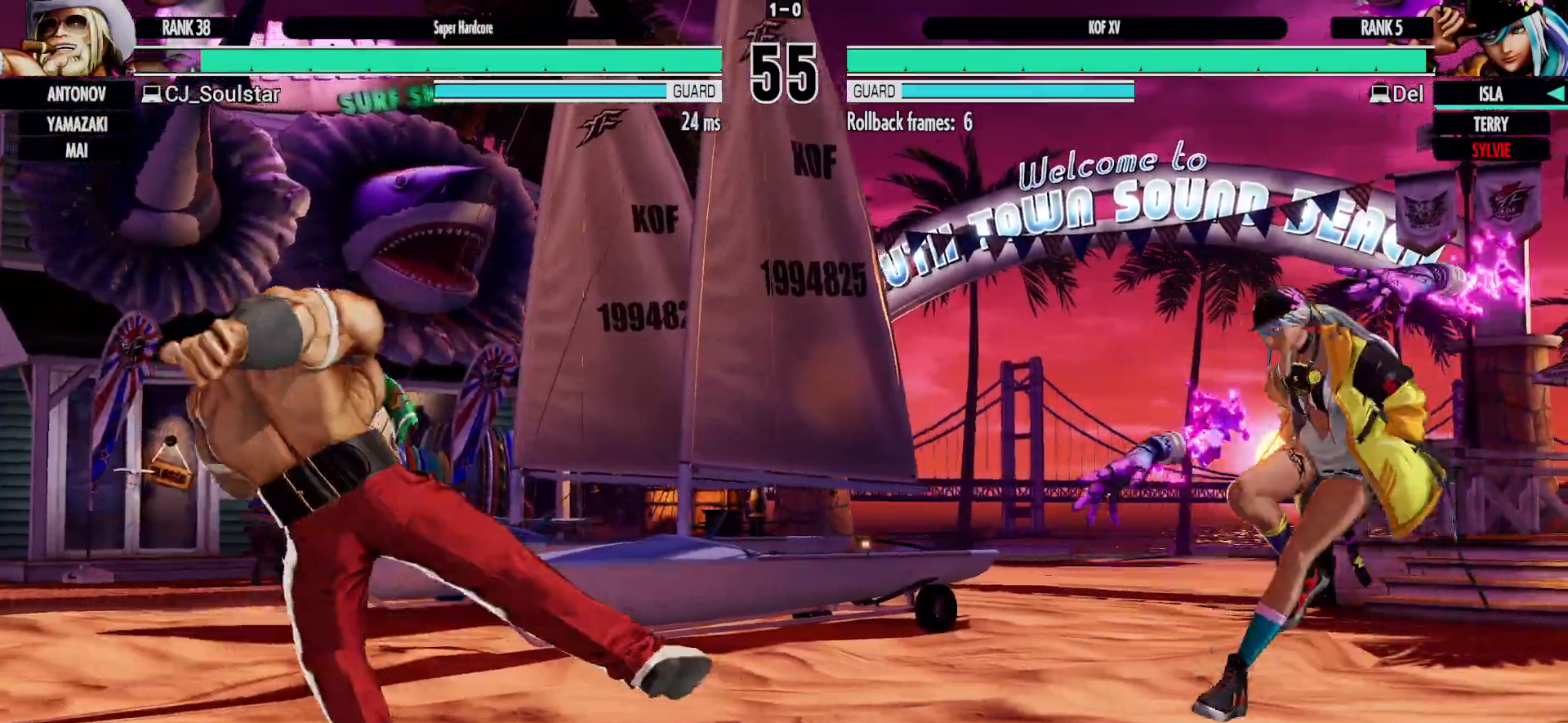
Gameplay with a controller (arcade stick); each line is a JSON object with the inputs held at the frame after it (dt_ms = milliseconds from this image to that frame). "events" lists button and stick changes between this image and that frame as [ms after this image, input, new state], when the widget could be followed in between. Not read: L2 L3 R3 SELECT START.
{"dt_ms": 1000, "buttons": [], "left_stick": "right"}
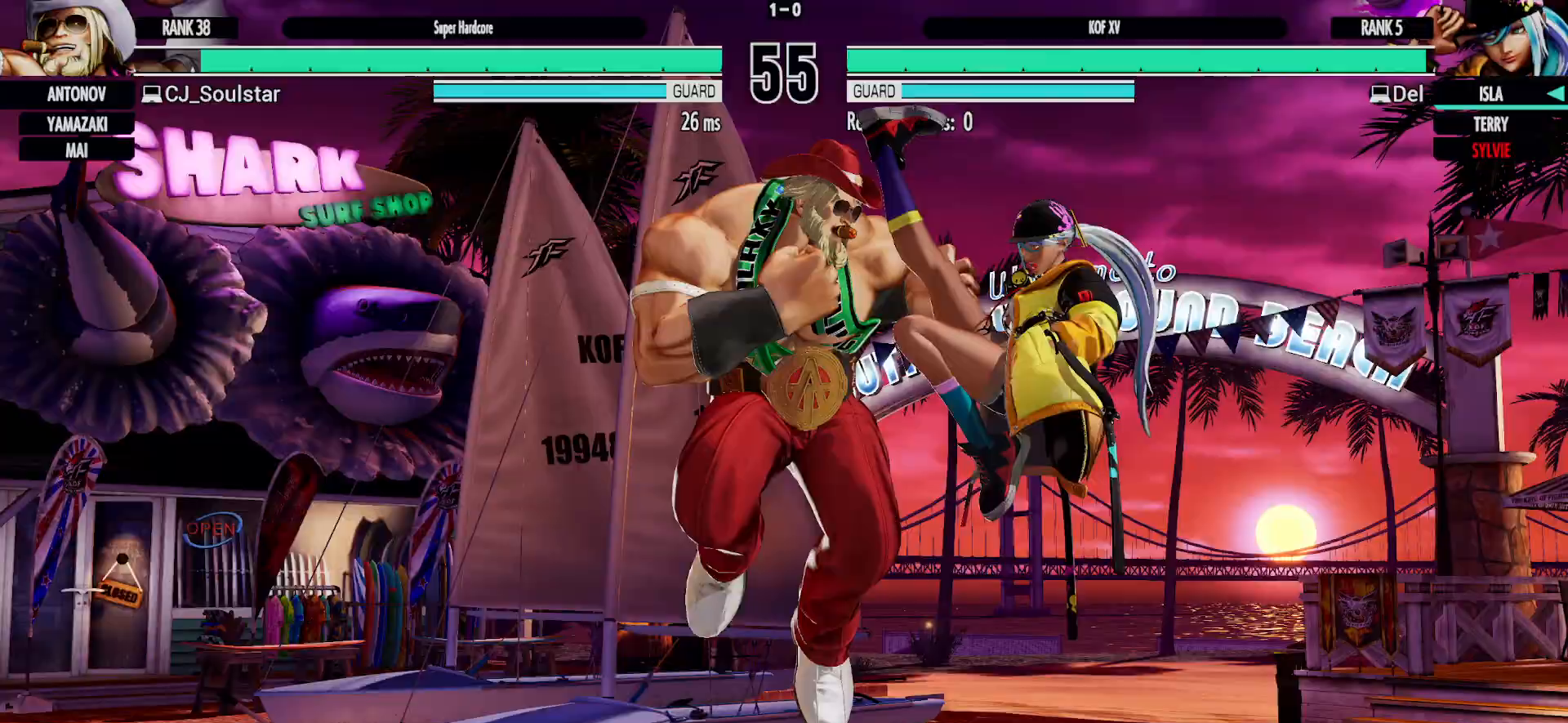
{"dt_ms": 500, "buttons": [], "left_stick": "down-right"}
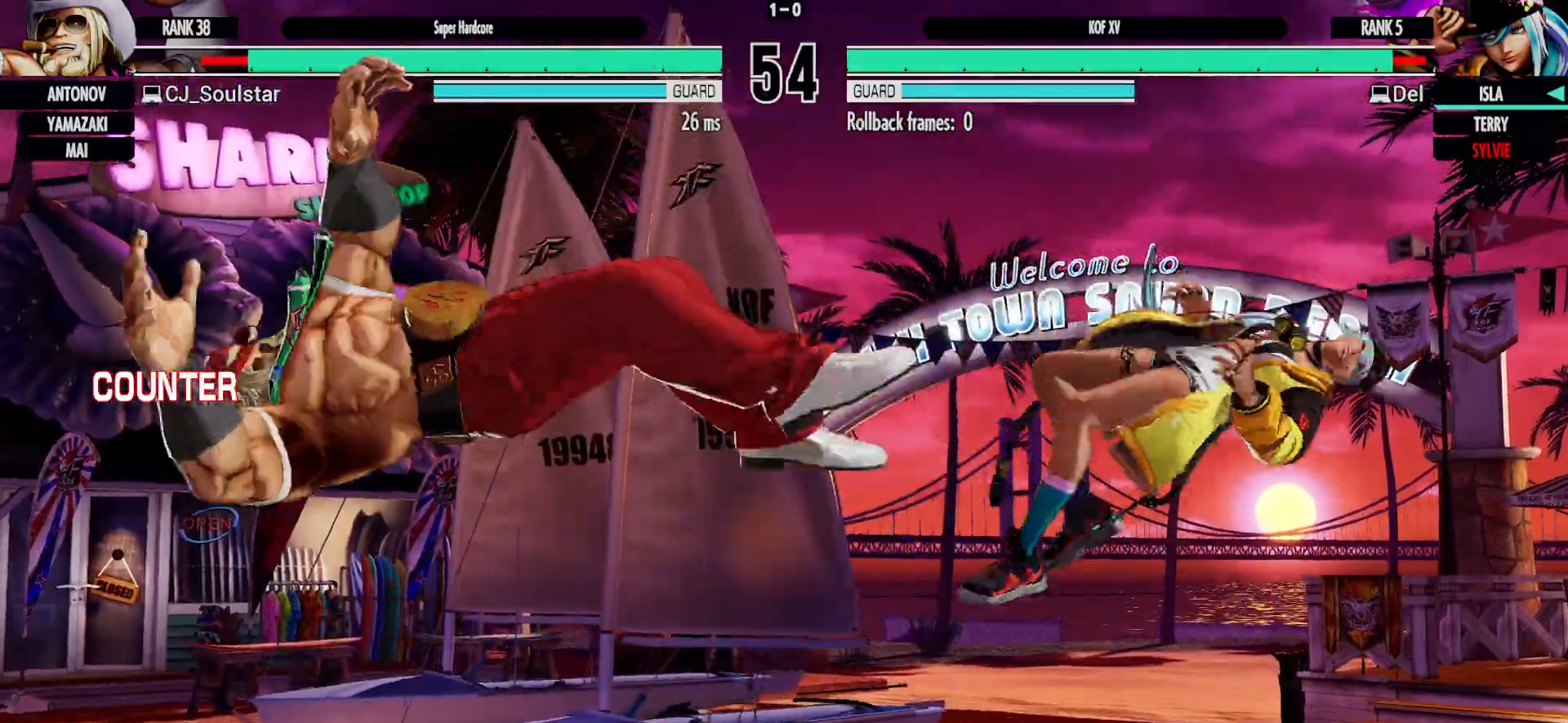
{"dt_ms": 500, "buttons": [], "left_stick": "left", "events": [[117, "left_stick", "center"], [183, "left_stick", "left"], [267, "left_stick", "center"], [333, "left_stick", "left"]]}
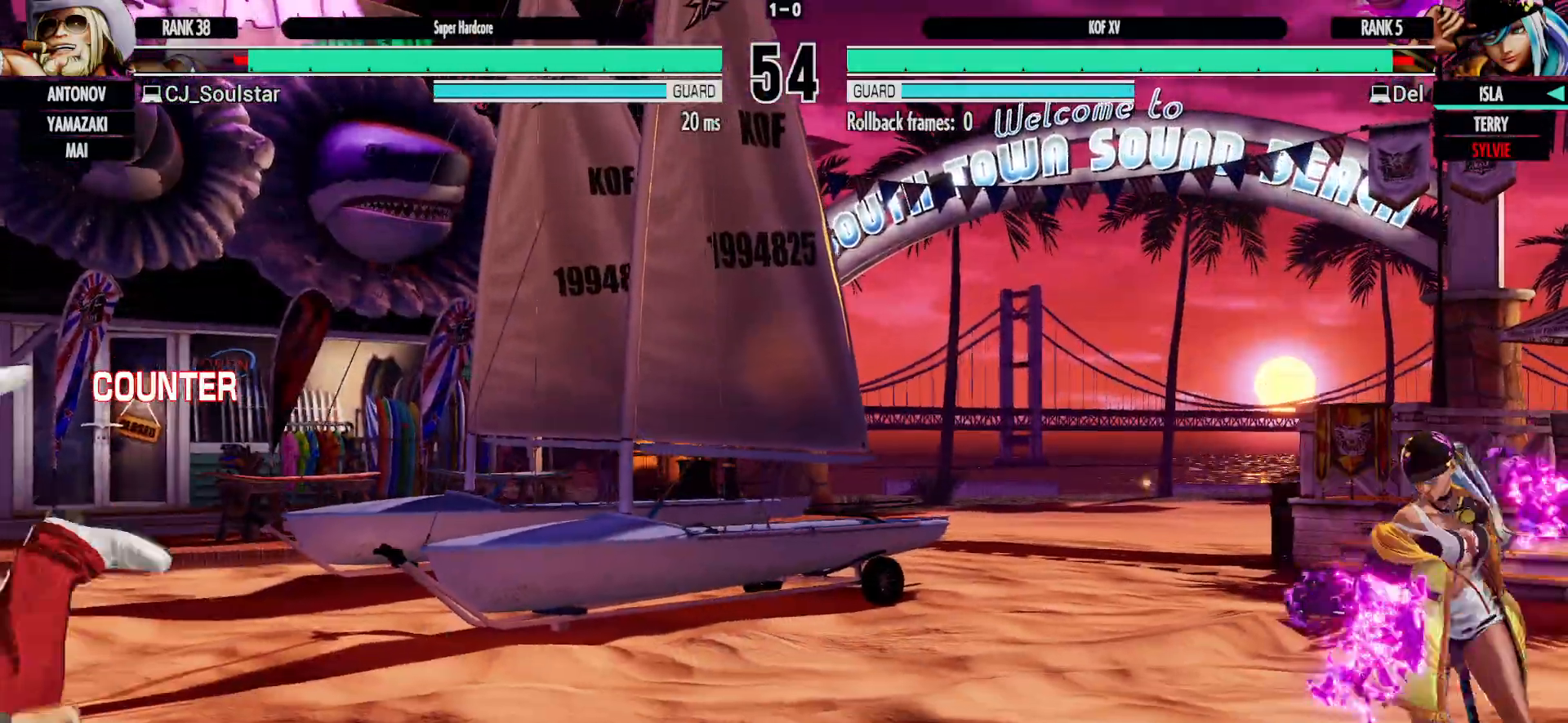
{"dt_ms": 1000, "buttons": [], "left_stick": "down-right"}